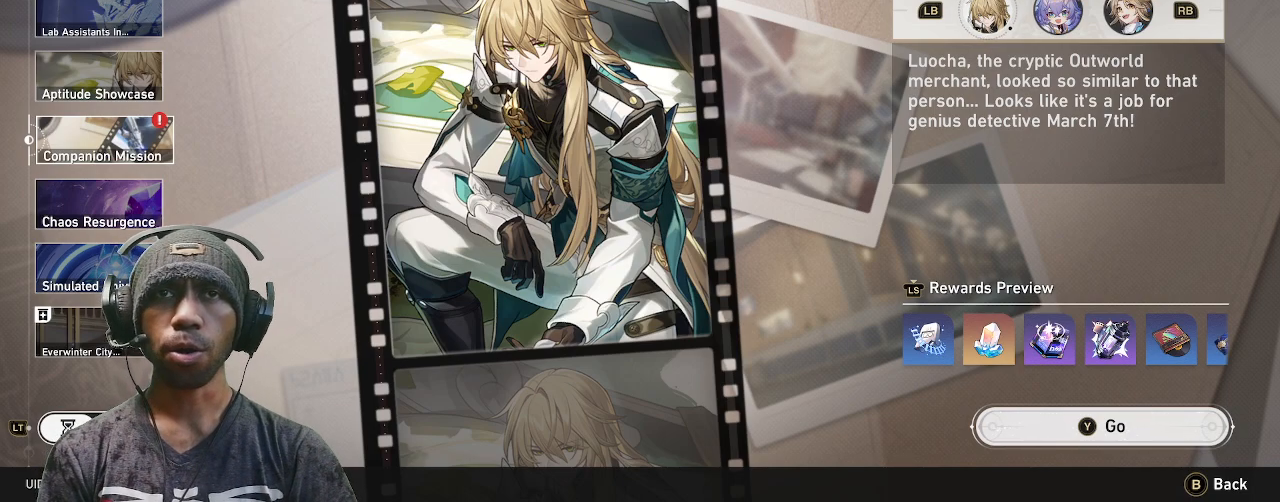
Gameplay with a controller (PlayStation layout); each line is a JSON object with the inputs held at the frame after it. "events" lists button and stick changes between this image and that frame as [ms after this image, input, new state], when the widget could be followed in between. Not read: CROSS R2.
{"buttons": ["L3"], "left_stick": "center", "right_stick": "center", "events": [[417, "L3", "down"]]}
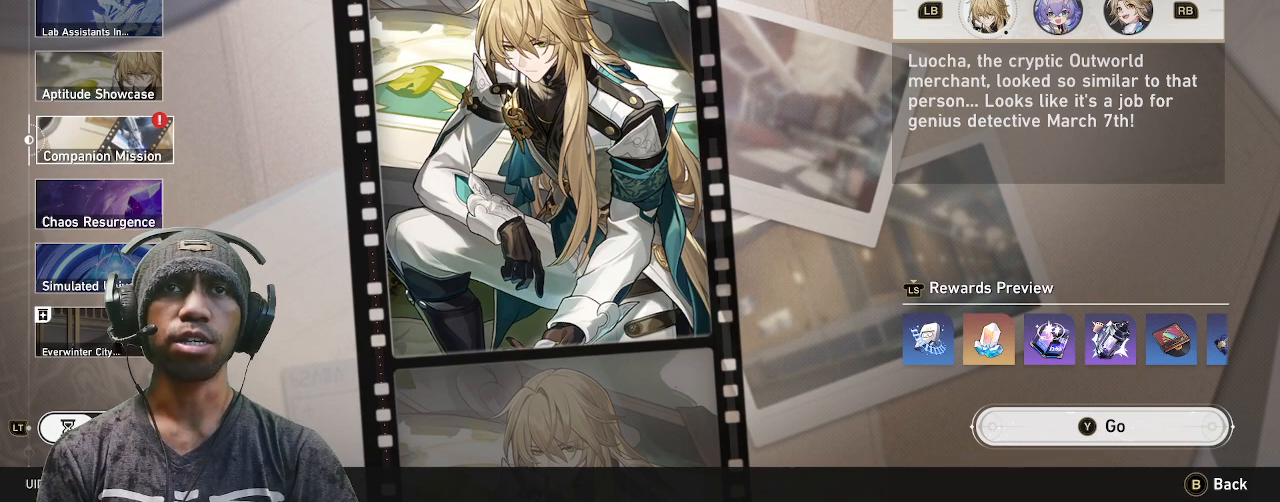
{"buttons": [], "left_stick": "center", "right_stick": "center", "events": [[50, "L3", "up"]]}
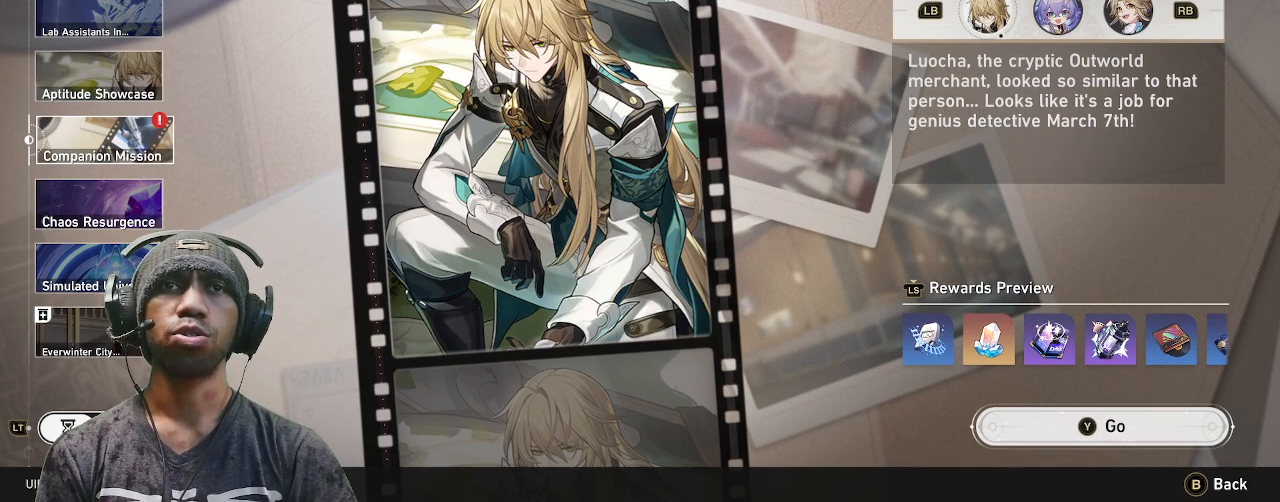
{"buttons": [], "left_stick": "center", "right_stick": "center", "events": []}
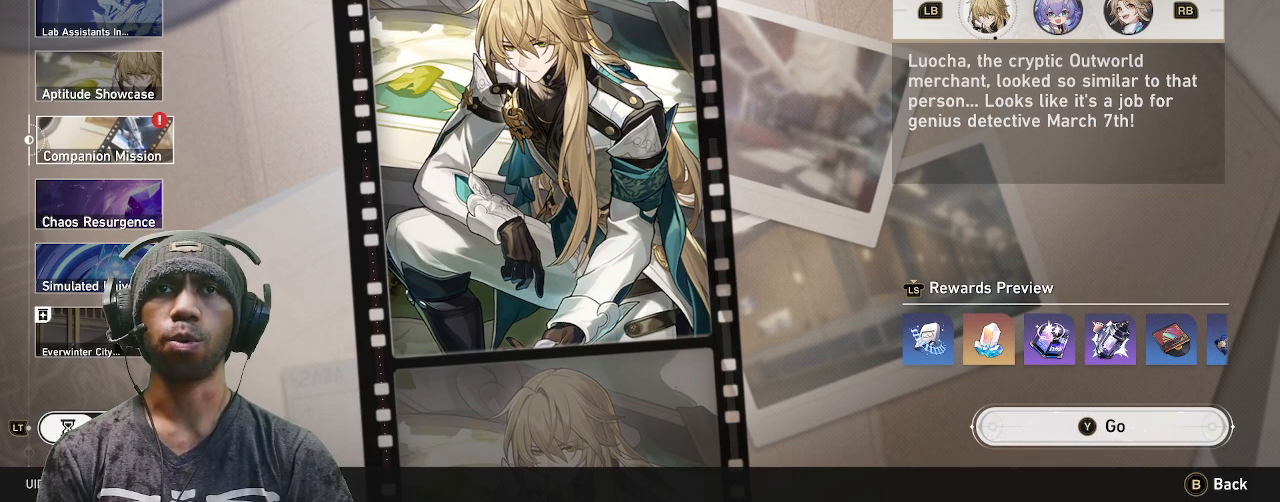
{"buttons": [], "left_stick": "center", "right_stick": "center", "events": []}
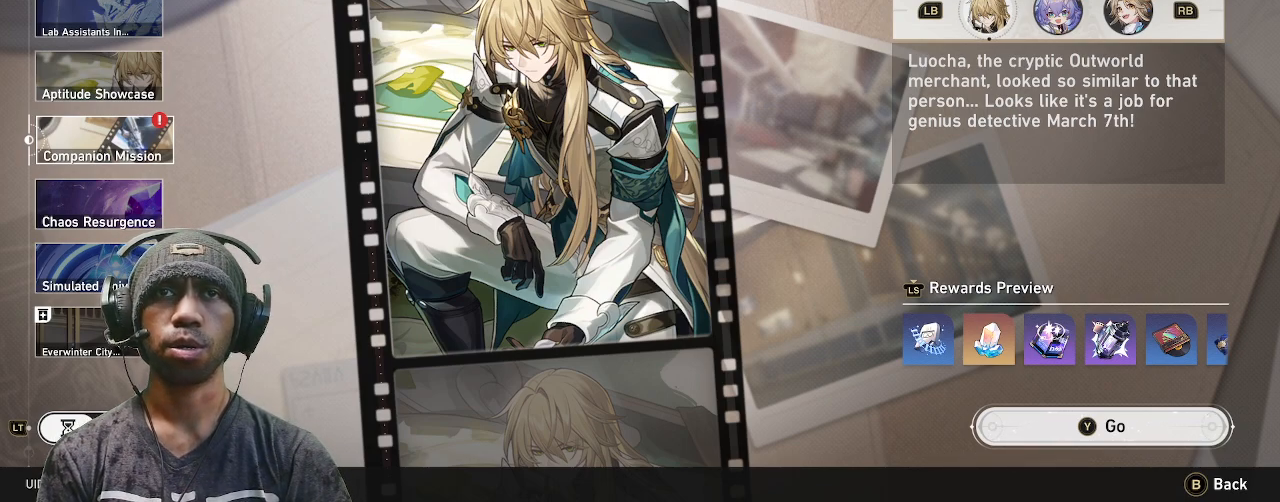
{"buttons": [], "left_stick": "up-right", "right_stick": "center", "events": [[417, "left_stick", "up-right"]]}
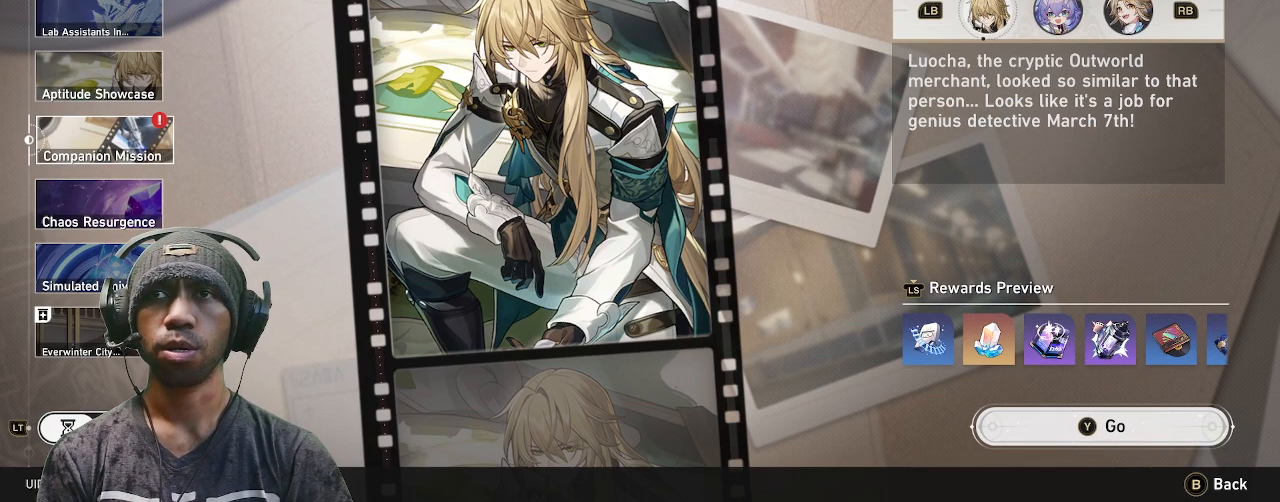
{"buttons": [], "left_stick": "center", "right_stick": "center", "events": [[117, "left_stick", "center"], [333, "left_stick", "right"], [367, "right_stick", "left"], [433, "right_stick", "center"], [467, "left_stick", "center"]]}
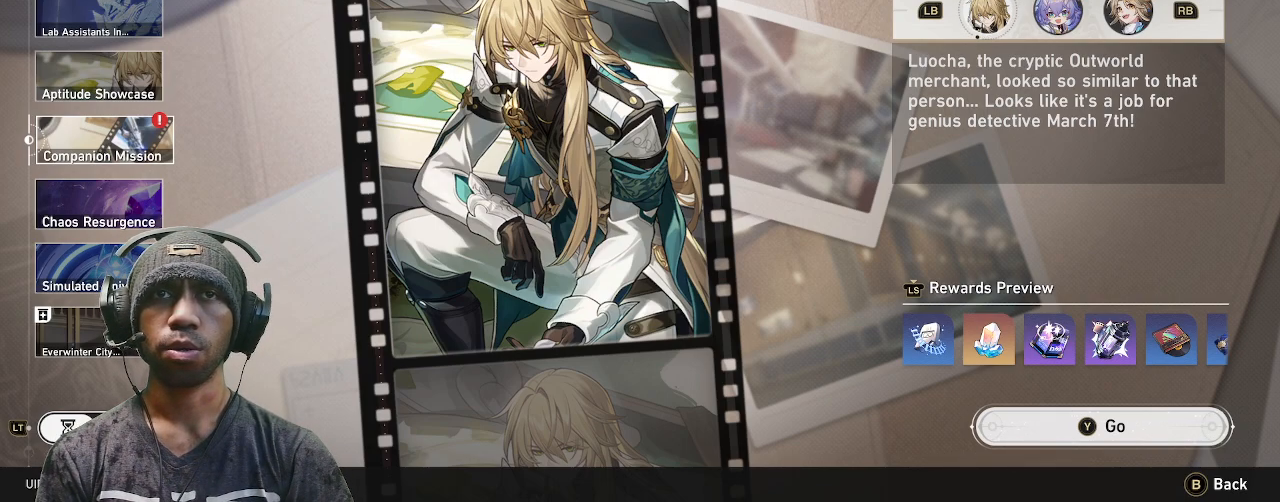
{"buttons": [], "left_stick": "center", "right_stick": "center", "events": []}
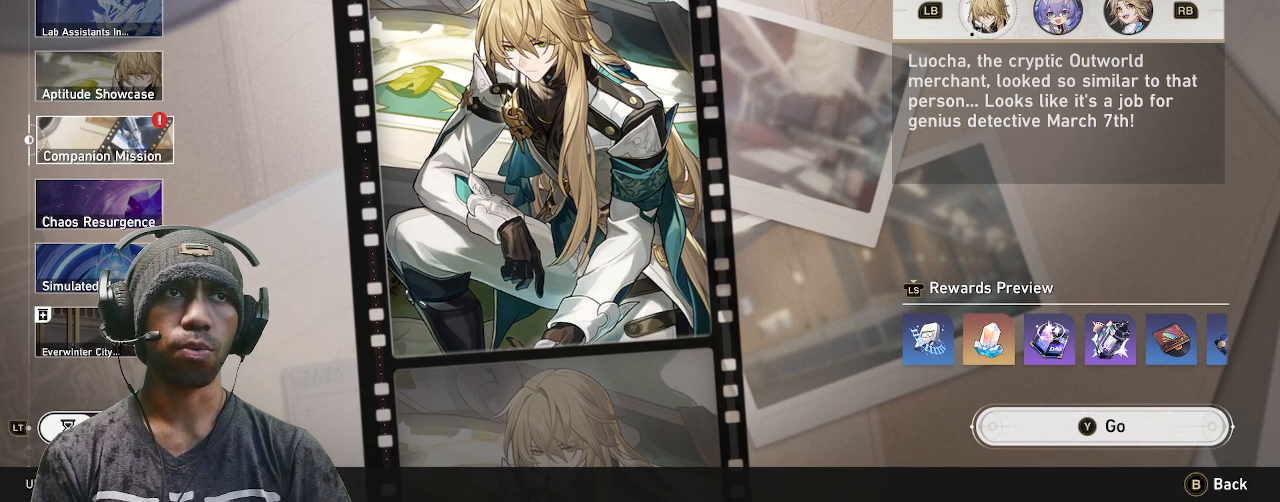
{"buttons": [], "left_stick": "center", "right_stick": "center", "events": []}
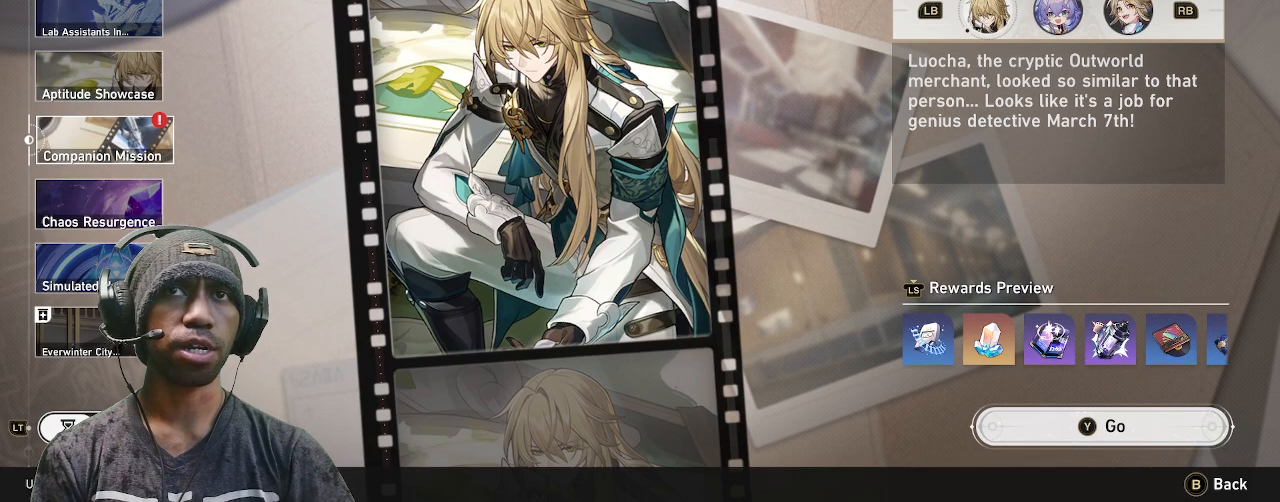
{"buttons": [], "left_stick": "center", "right_stick": "center", "events": []}
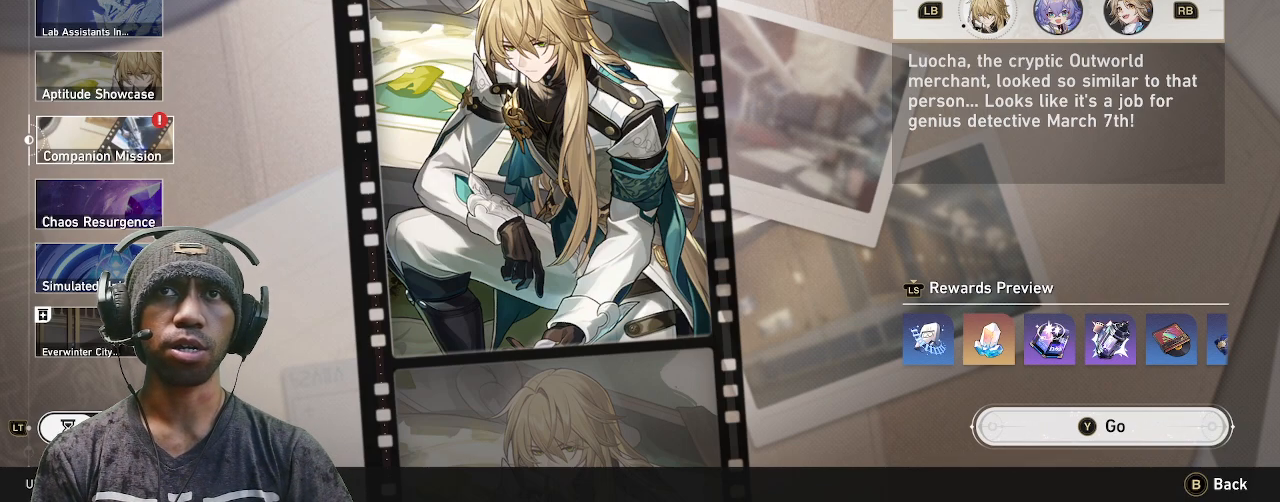
{"buttons": [], "left_stick": "center", "right_stick": "center", "events": []}
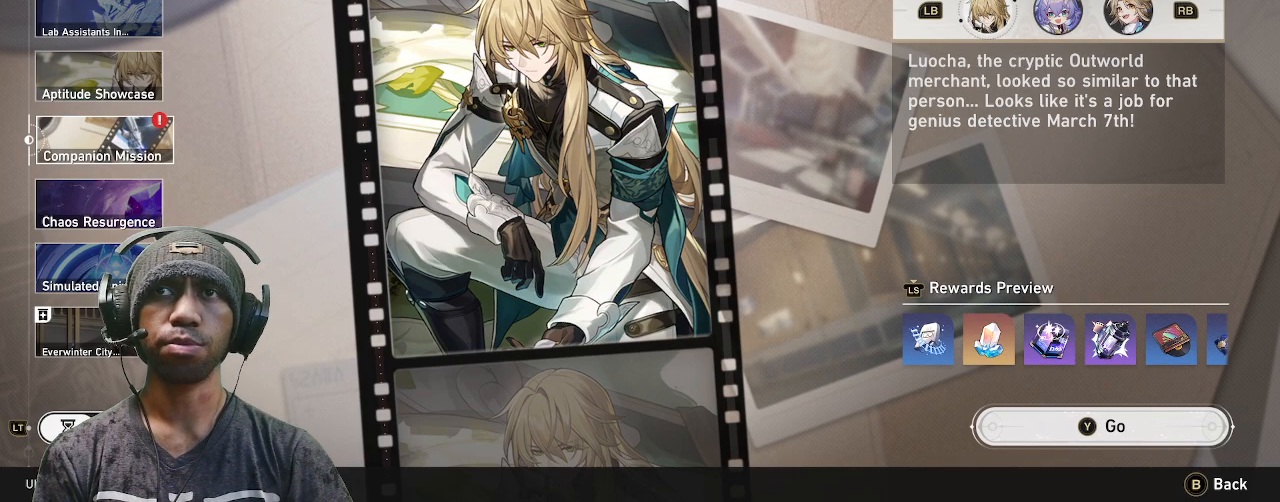
{"buttons": [], "left_stick": "center", "right_stick": "center", "events": []}
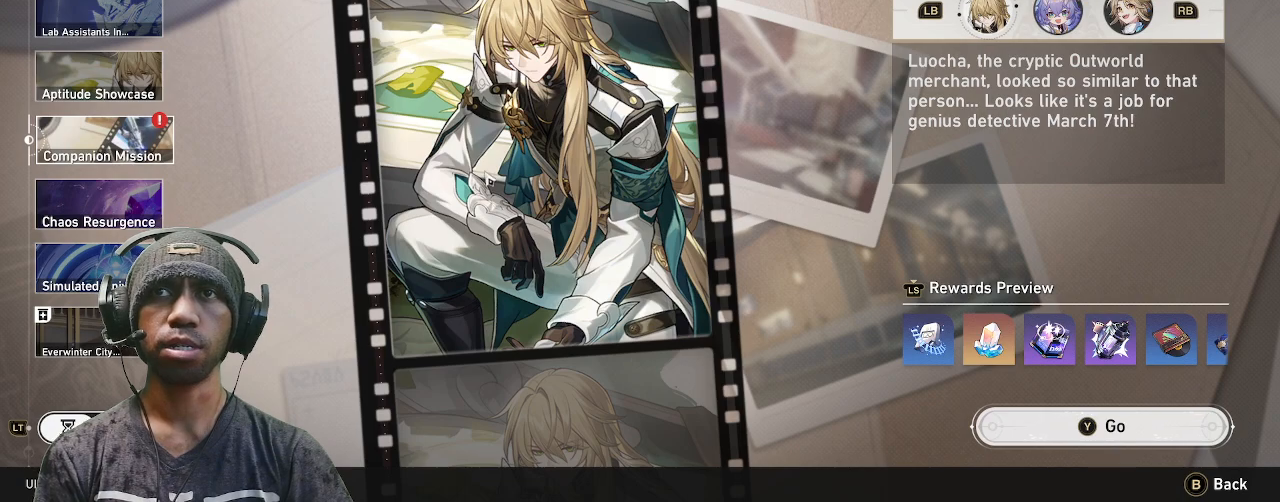
{"buttons": [], "left_stick": "center", "right_stick": "center", "events": [[317, "L3", "down"], [467, "L3", "up"]]}
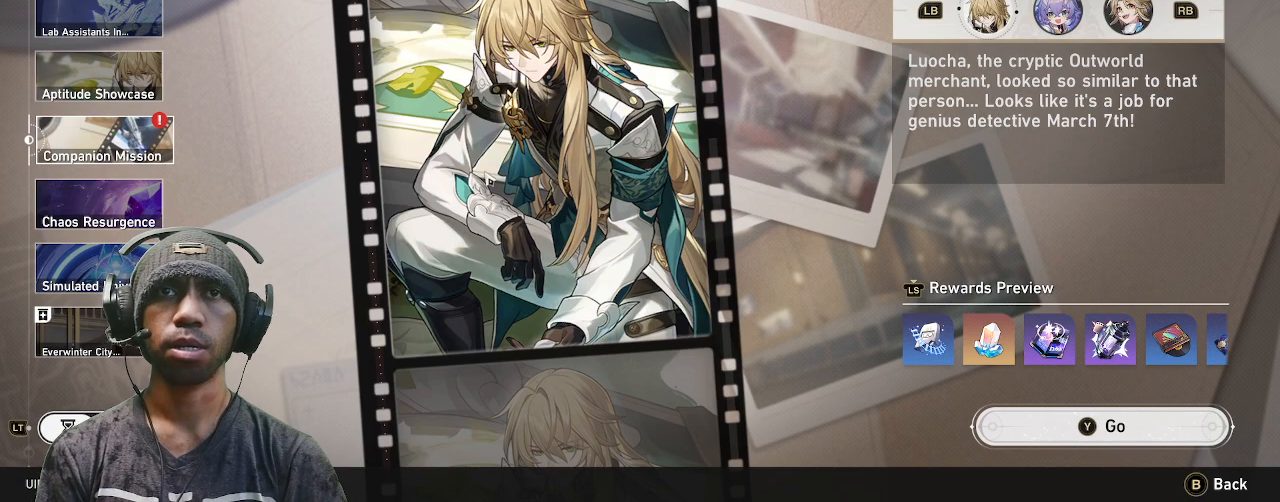
{"buttons": [], "left_stick": "center", "right_stick": "center", "events": []}
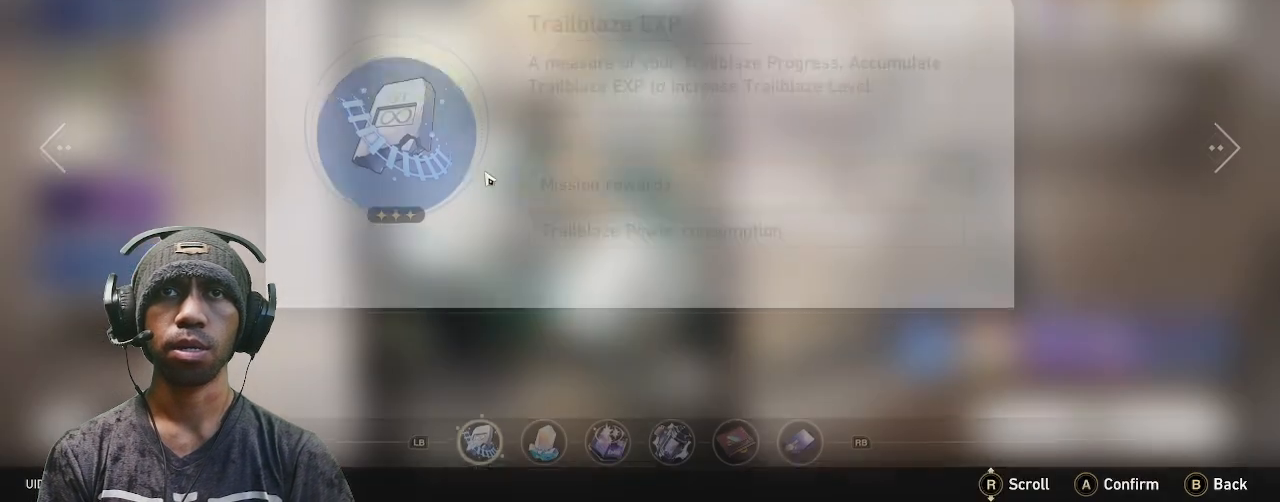
{"buttons": [], "left_stick": "center", "right_stick": "center", "events": []}
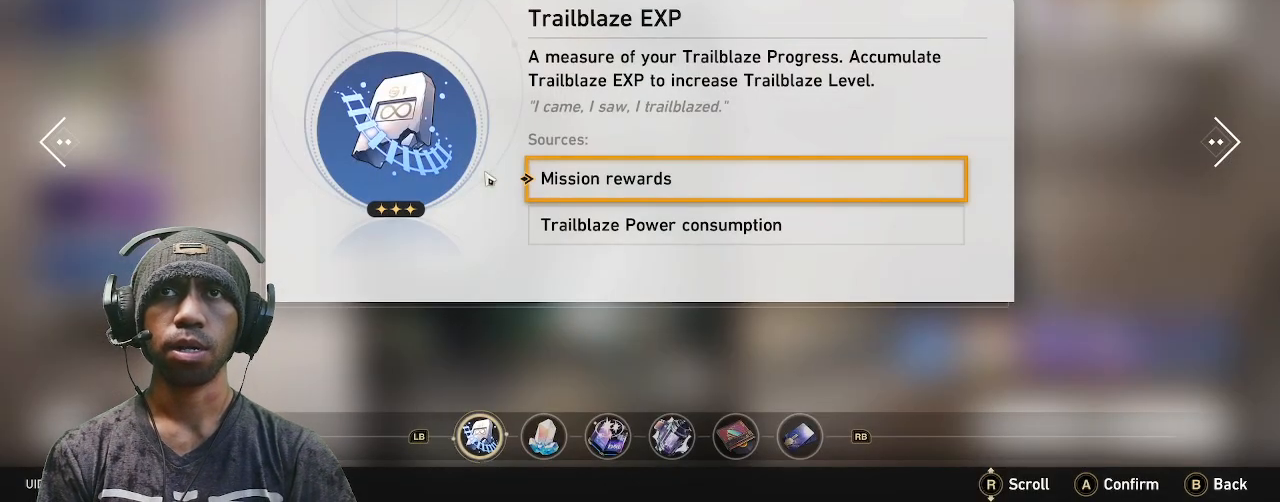
{"buttons": [], "left_stick": "center", "right_stick": "center", "events": [[183, "R1", "down"], [317, "R1", "up"]]}
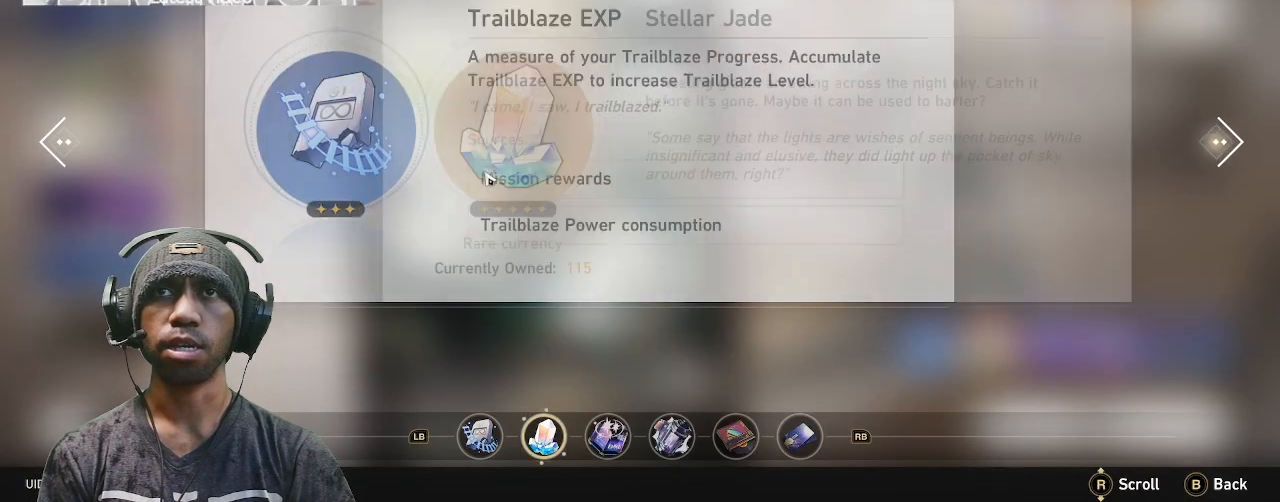
{"buttons": [], "left_stick": "center", "right_stick": "center", "events": []}
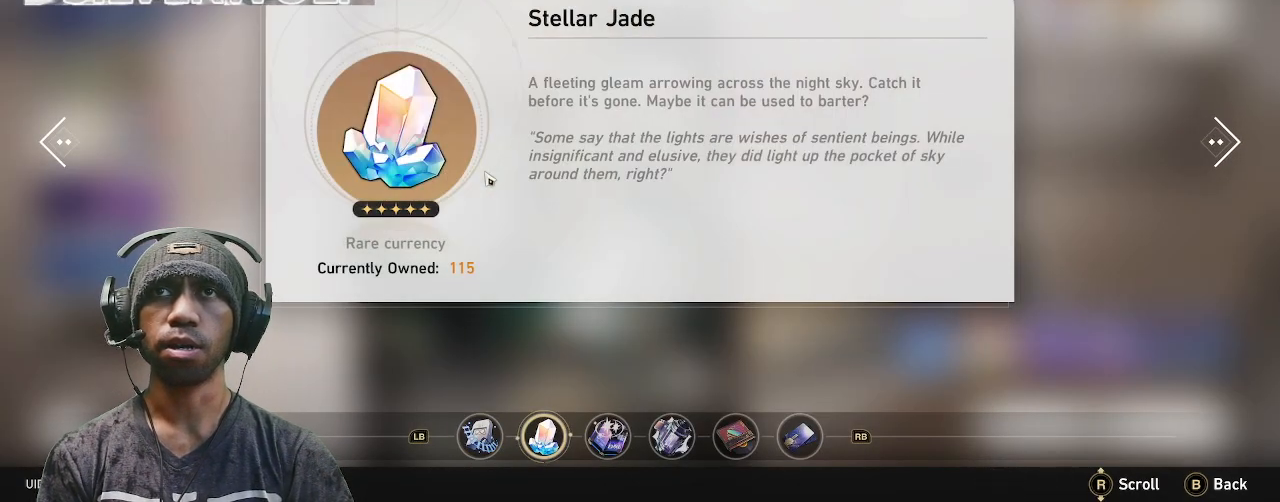
{"buttons": [], "left_stick": "center", "right_stick": "center", "events": []}
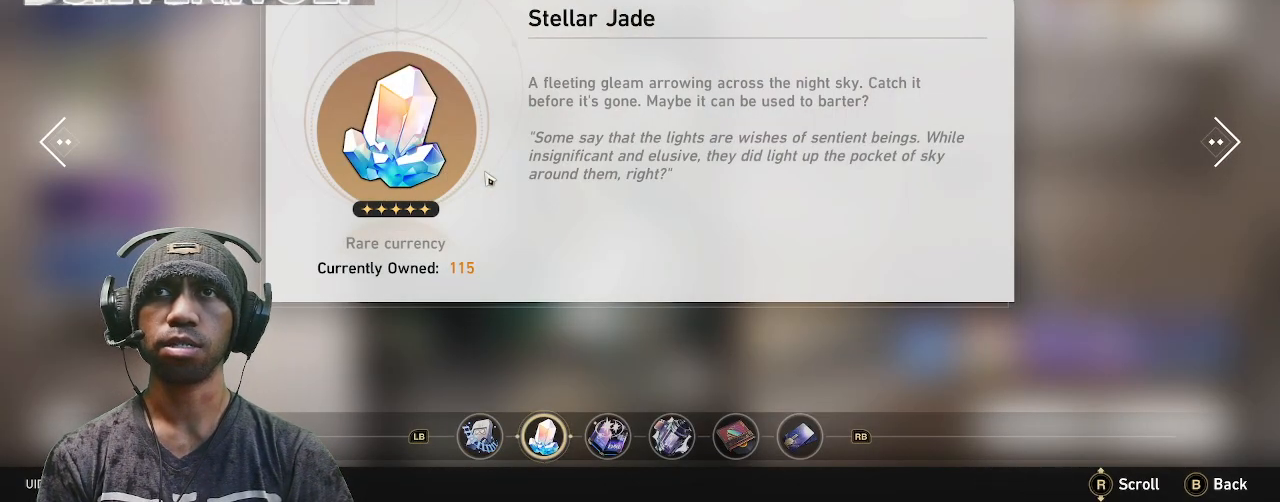
{"buttons": [], "left_stick": "center", "right_stick": "center", "events": [[150, "R1", "down"], [300, "R1", "up"]]}
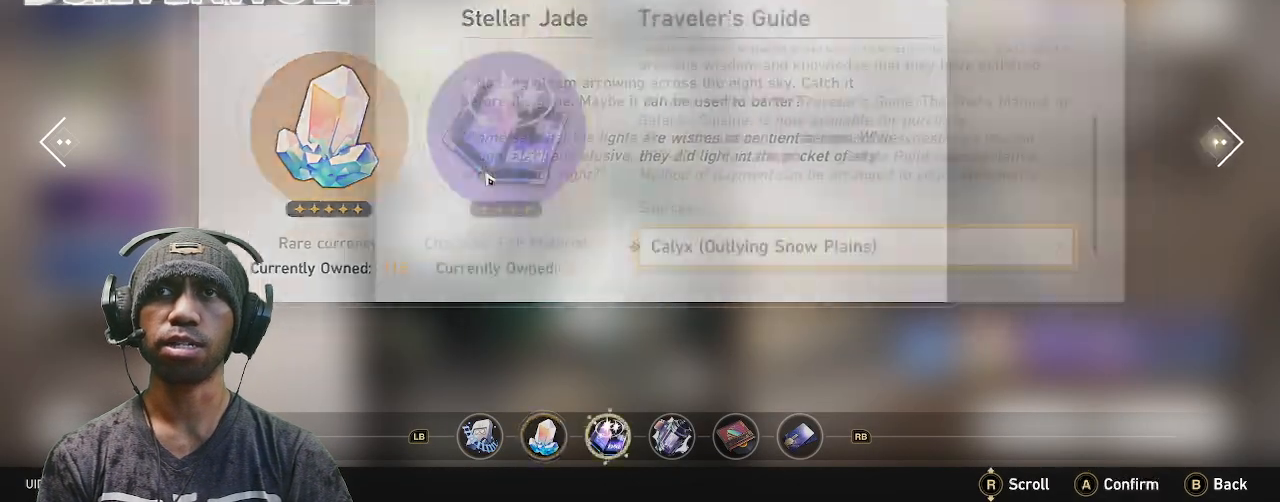
{"buttons": [], "left_stick": "center", "right_stick": "center", "events": [[333, "R1", "down"], [467, "R1", "up"]]}